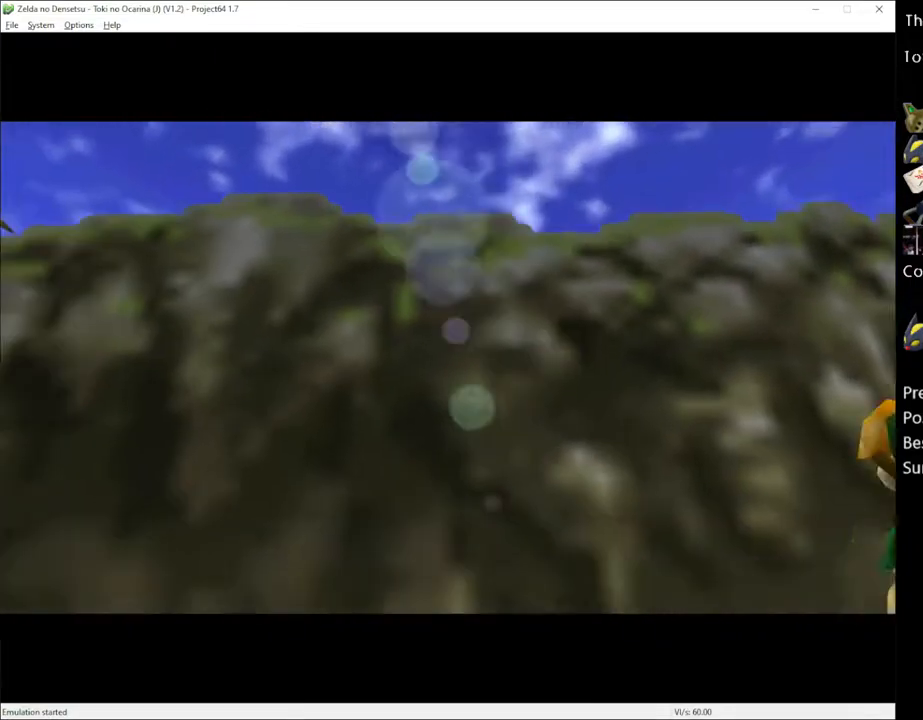
Gameplay with a controller (Xbox layout); each line is a JSON object with the inputs held at the frame after it. "events" lists button and stick changes between this image and that frame as [ms after this image, input, new state], when the widget could be followed in between. Not read: L3 R3.
{"buttons": ["L1"], "left_stick": "center", "right_stick": "center", "events": [[433, "L1", "down"], [500, "left_stick", "center"]]}
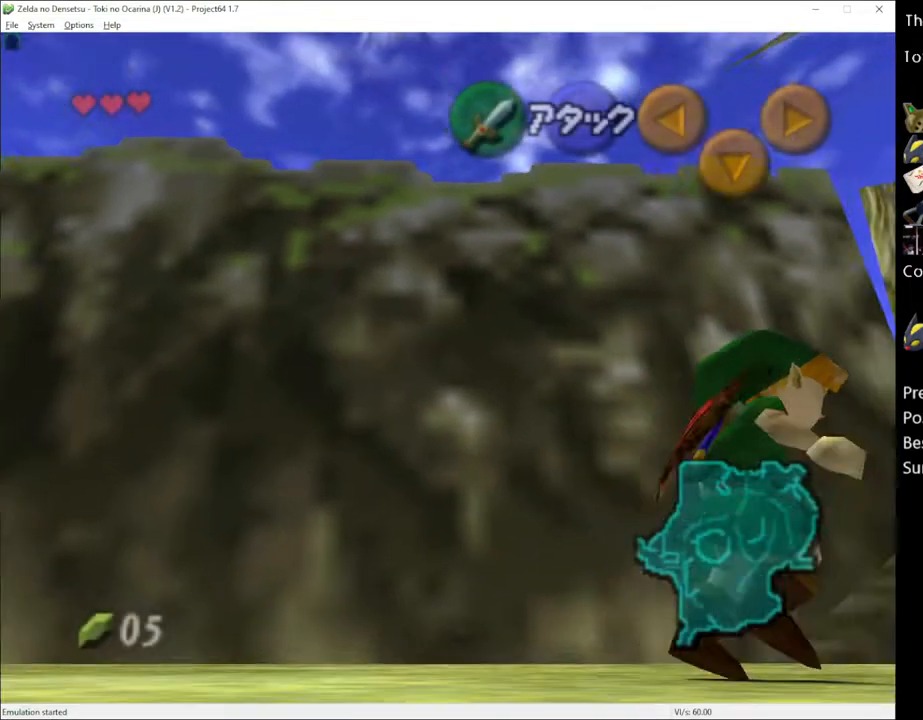
{"buttons": [], "left_stick": "up", "right_stick": "center", "events": [[67, "L1", "up"], [150, "left_stick", "up"]]}
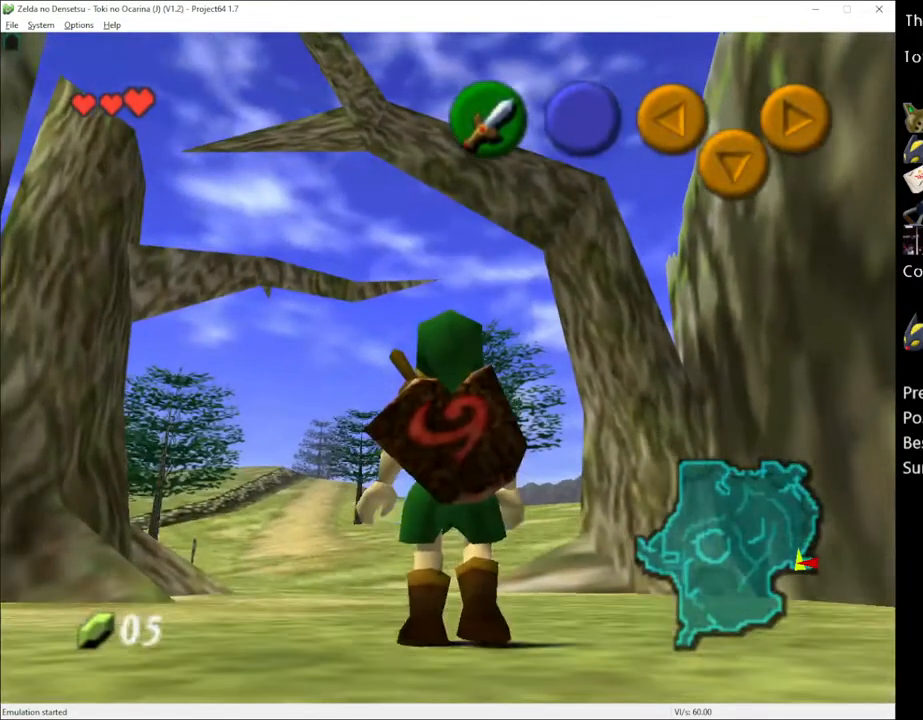
{"buttons": [], "left_stick": "up", "right_stick": "center", "events": [[250, "left_stick", "up-right"], [383, "left_stick", "up"]]}
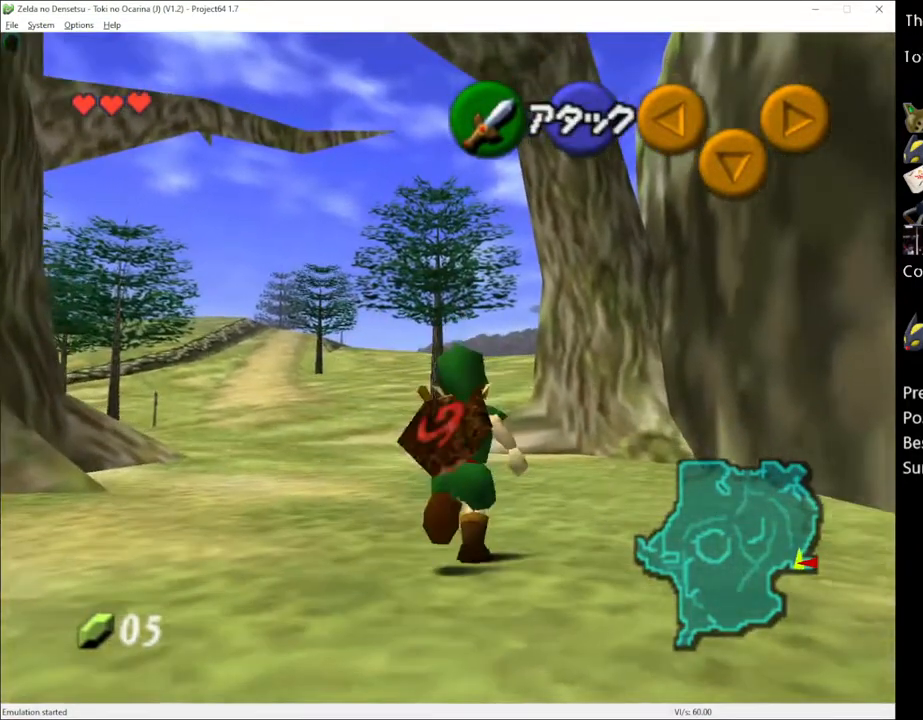
{"buttons": [], "left_stick": "up", "right_stick": "center", "events": []}
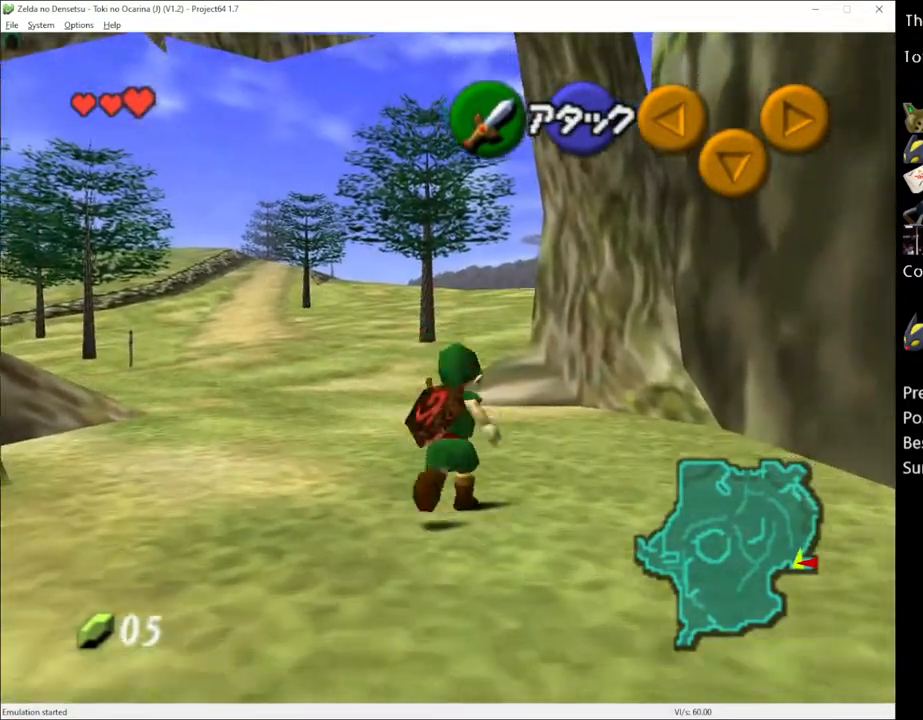
{"buttons": ["L1"], "left_stick": "down", "right_stick": "center", "events": [[250, "left_stick", "down"], [400, "L1", "down"]]}
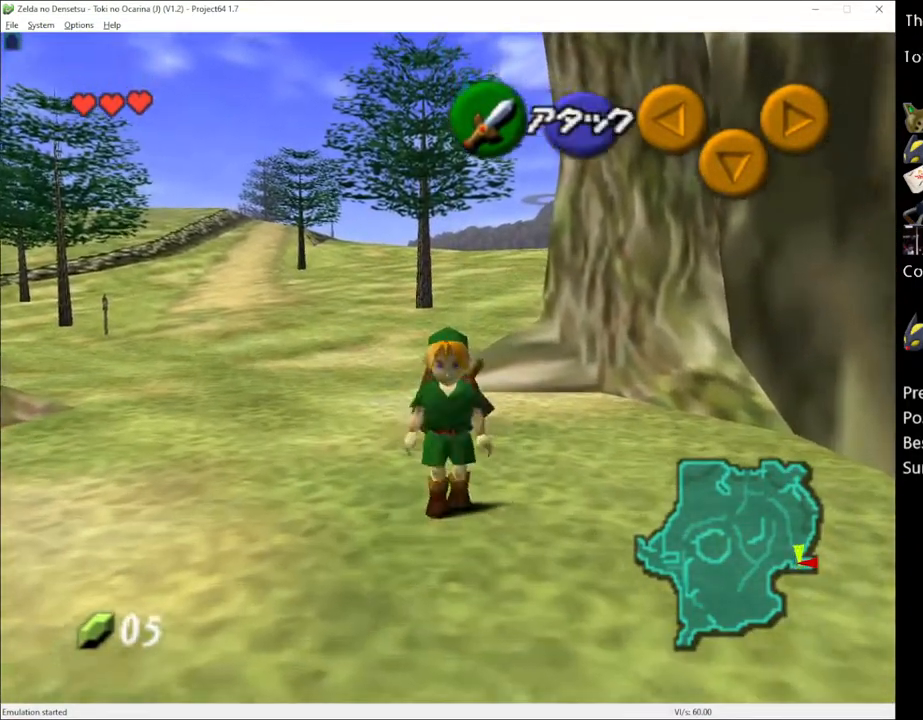
{"buttons": ["L1"], "left_stick": "down", "right_stick": "center", "events": []}
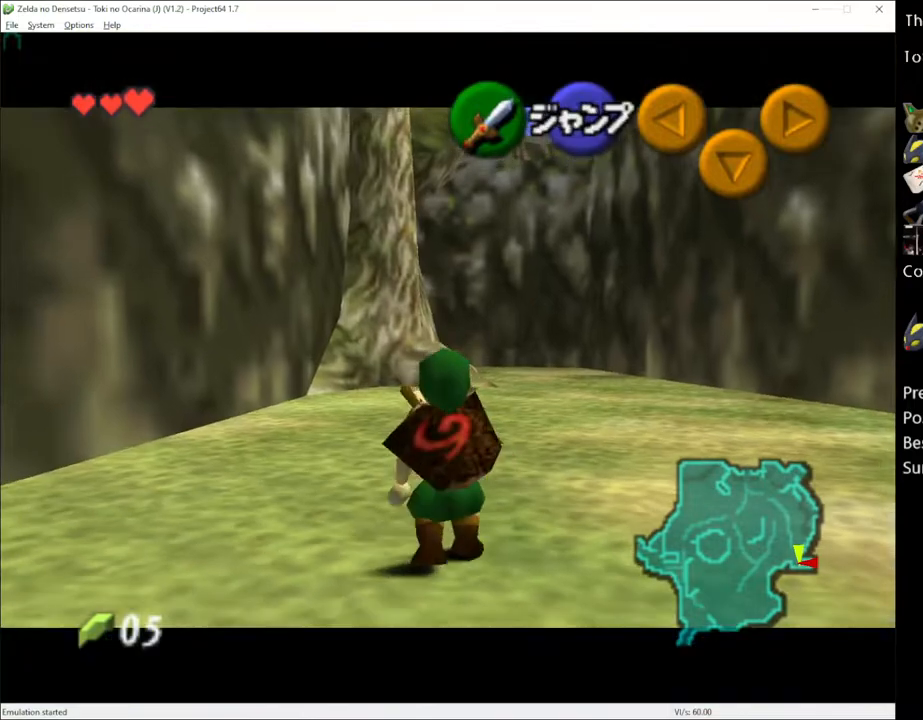
{"buttons": ["L1"], "left_stick": "down", "right_stick": "center", "events": [[283, "A", "down"], [333, "A", "up"], [383, "X", "down"], [417, "X", "up"]]}
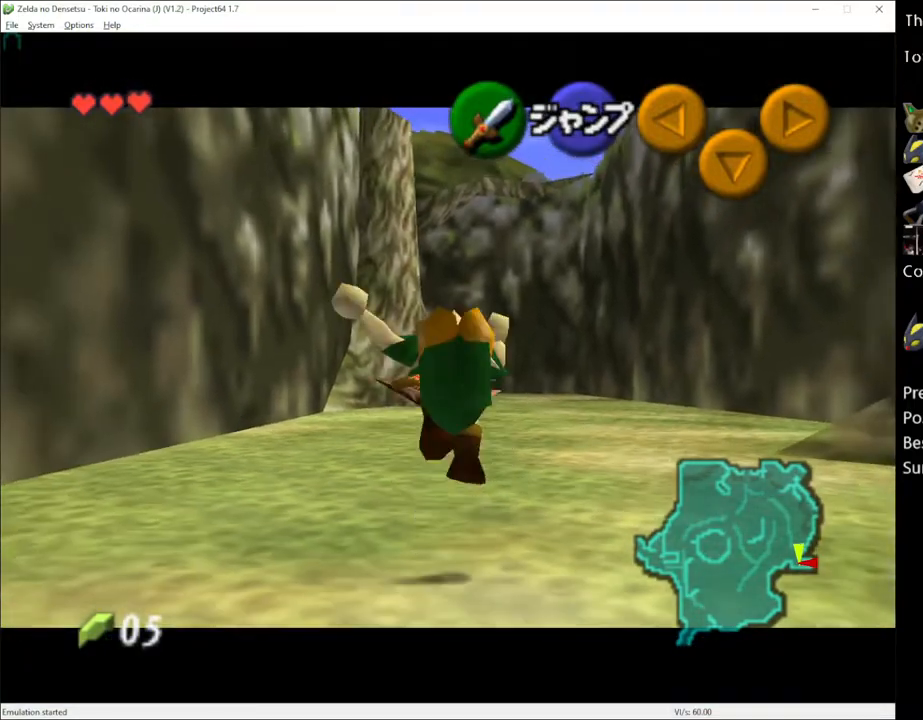
{"buttons": ["L1"], "left_stick": "down", "right_stick": "center", "events": []}
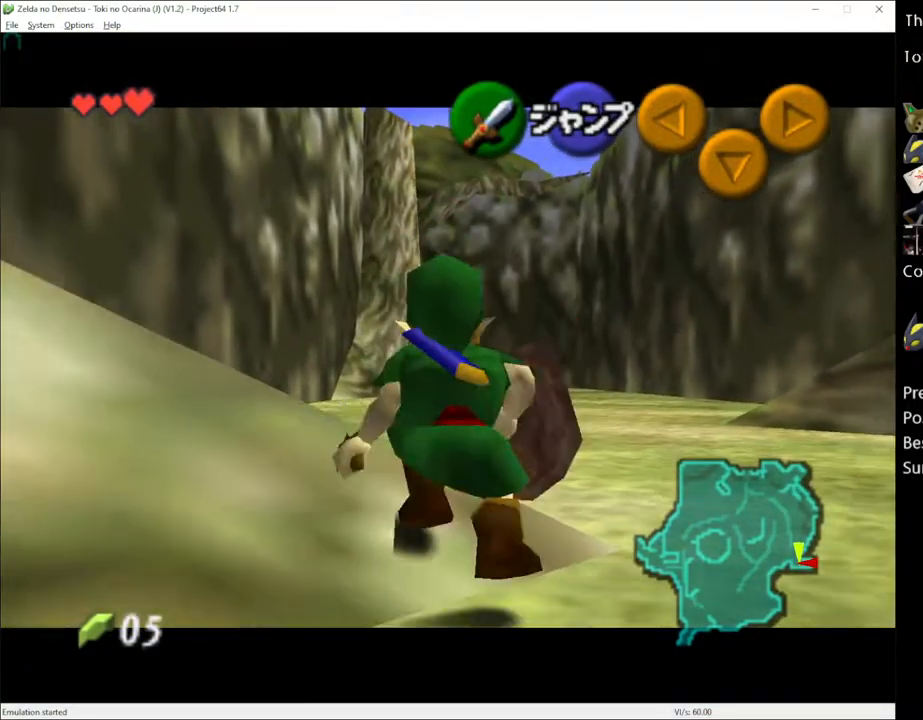
{"buttons": ["L1"], "left_stick": "down", "right_stick": "center", "events": []}
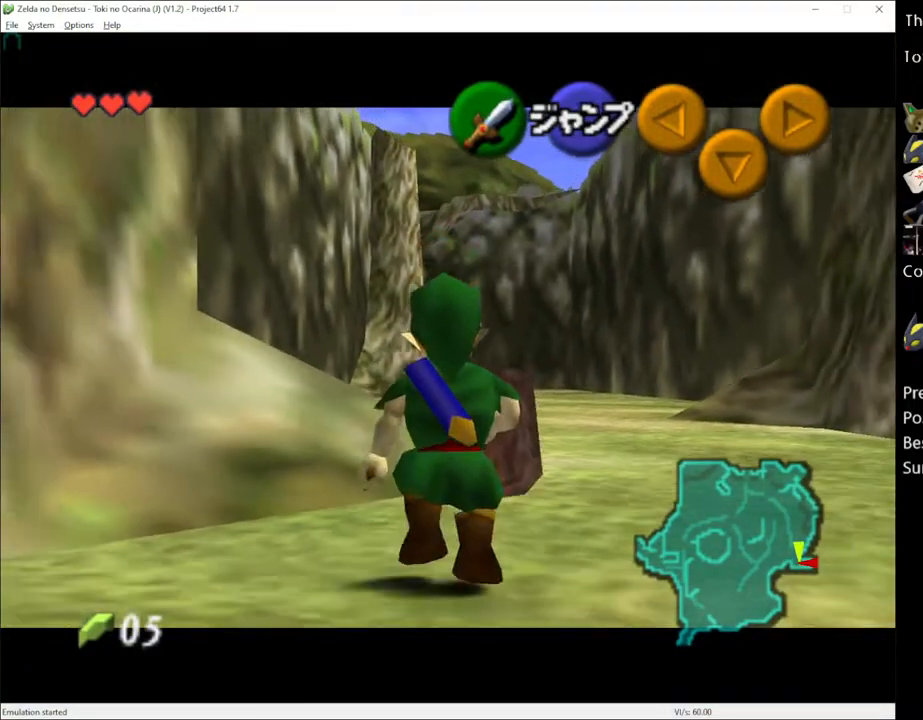
{"buttons": ["L1"], "left_stick": "down", "right_stick": "center", "events": []}
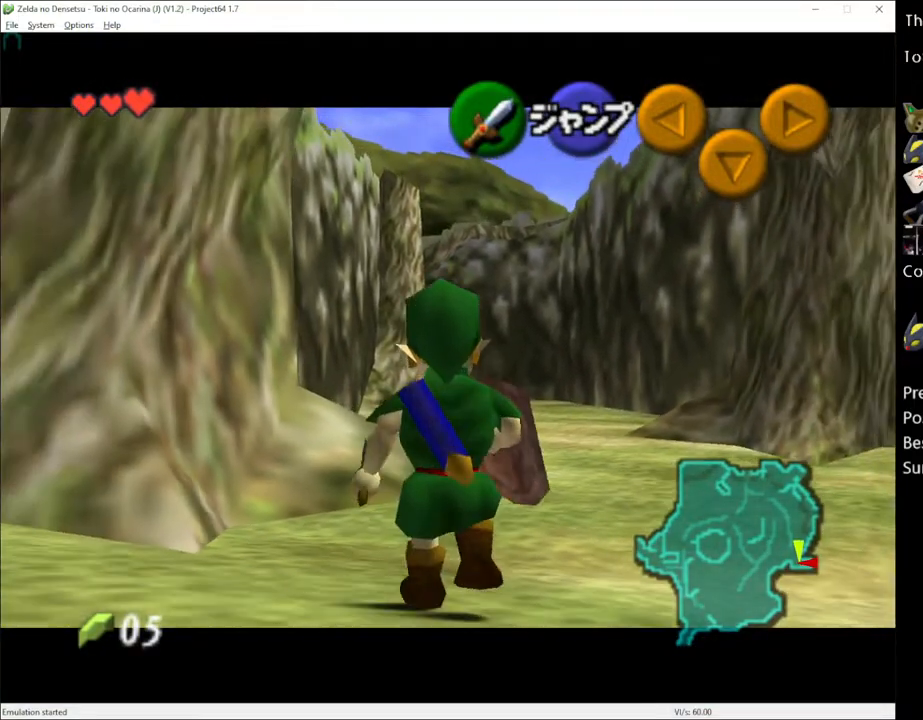
{"buttons": ["L1"], "left_stick": "down", "right_stick": "center", "events": []}
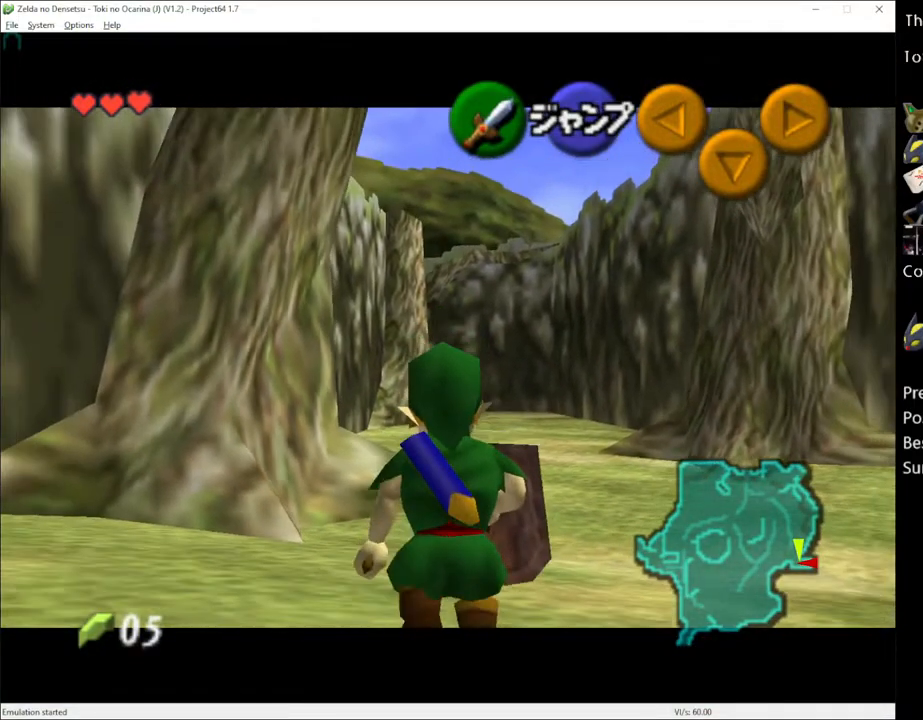
{"buttons": ["L1"], "left_stick": "down", "right_stick": "center", "events": []}
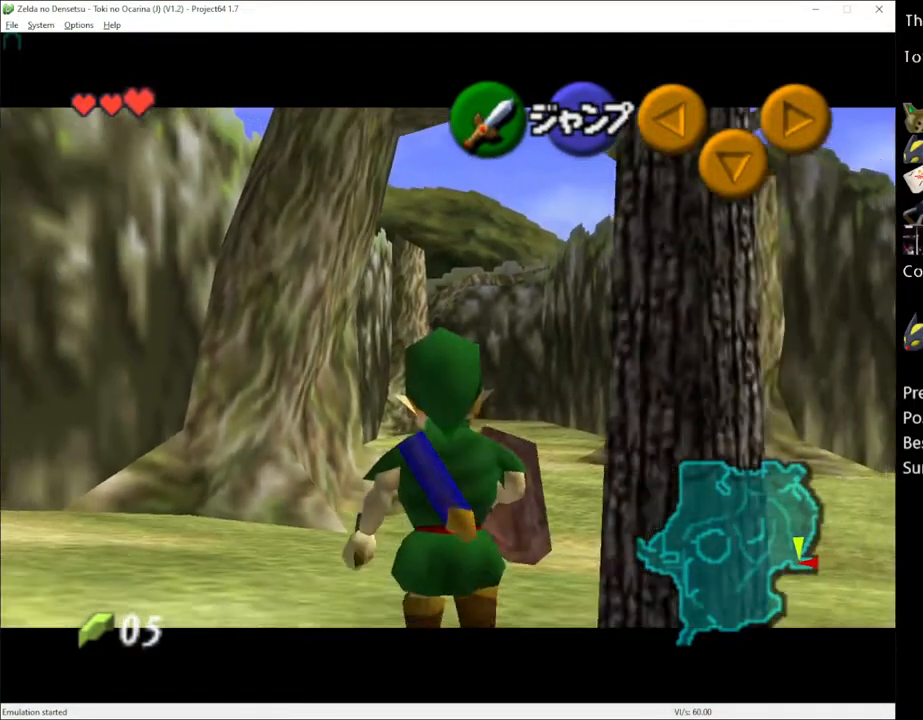
{"buttons": ["L1"], "left_stick": "down", "right_stick": "center", "events": []}
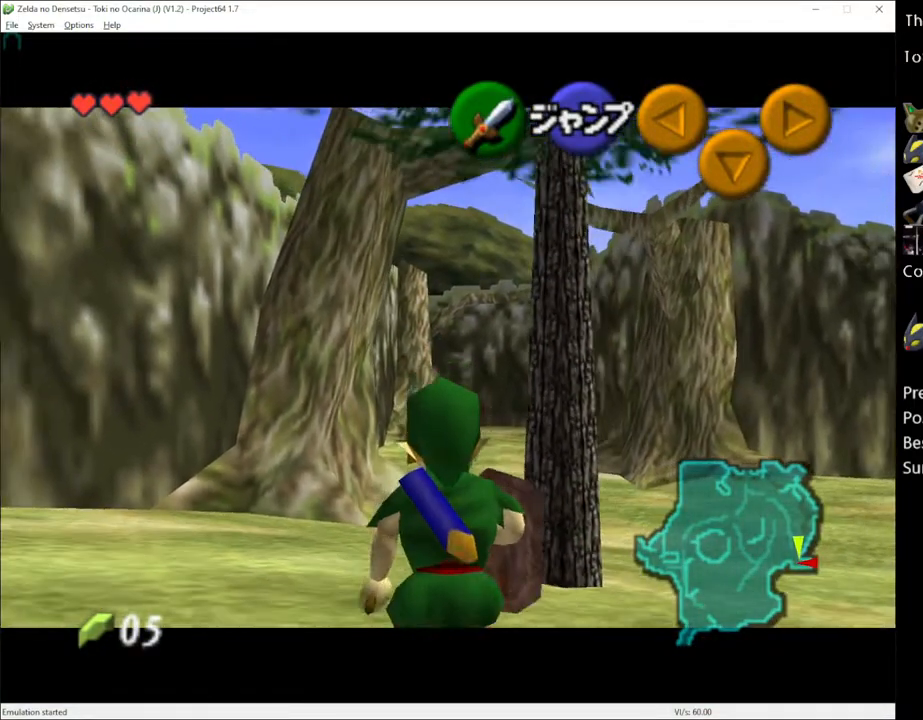
{"buttons": ["L1"], "left_stick": "down", "right_stick": "center", "events": []}
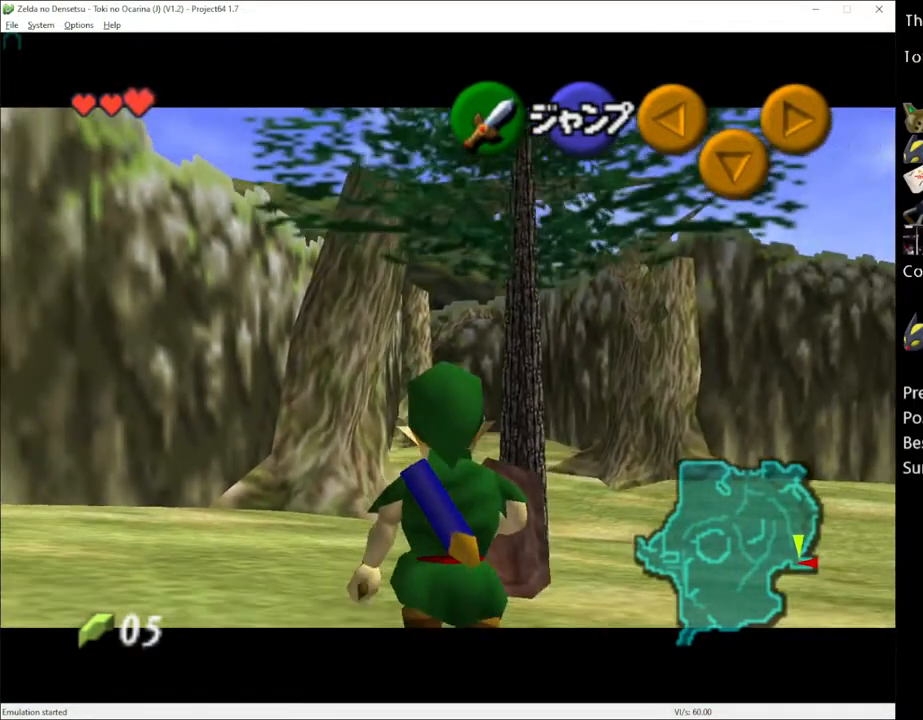
{"buttons": ["L1"], "left_stick": "down", "right_stick": "center", "events": []}
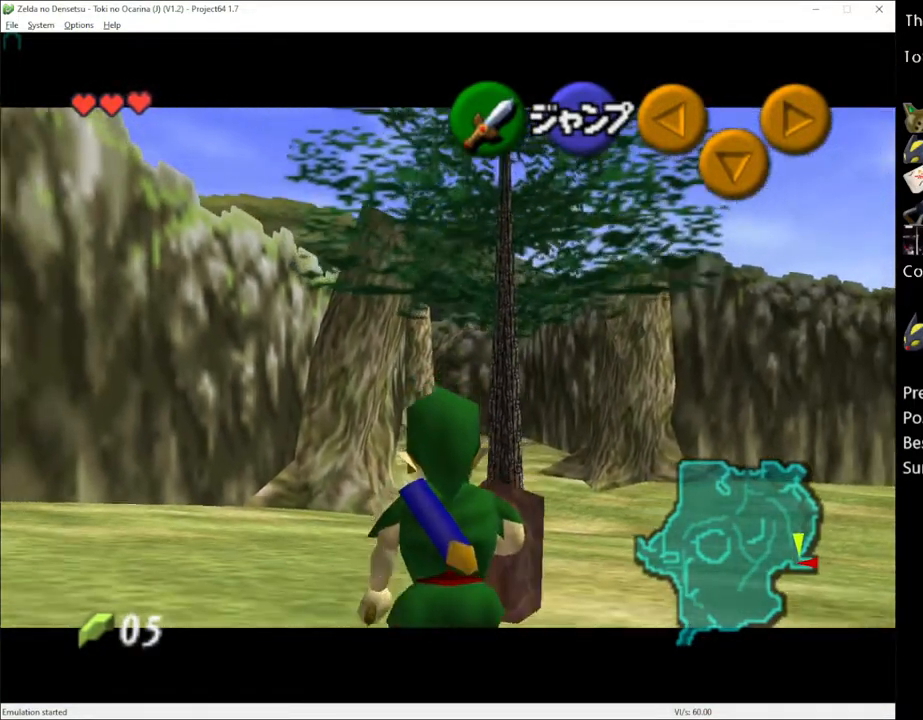
{"buttons": ["L1"], "left_stick": "down", "right_stick": "center", "events": []}
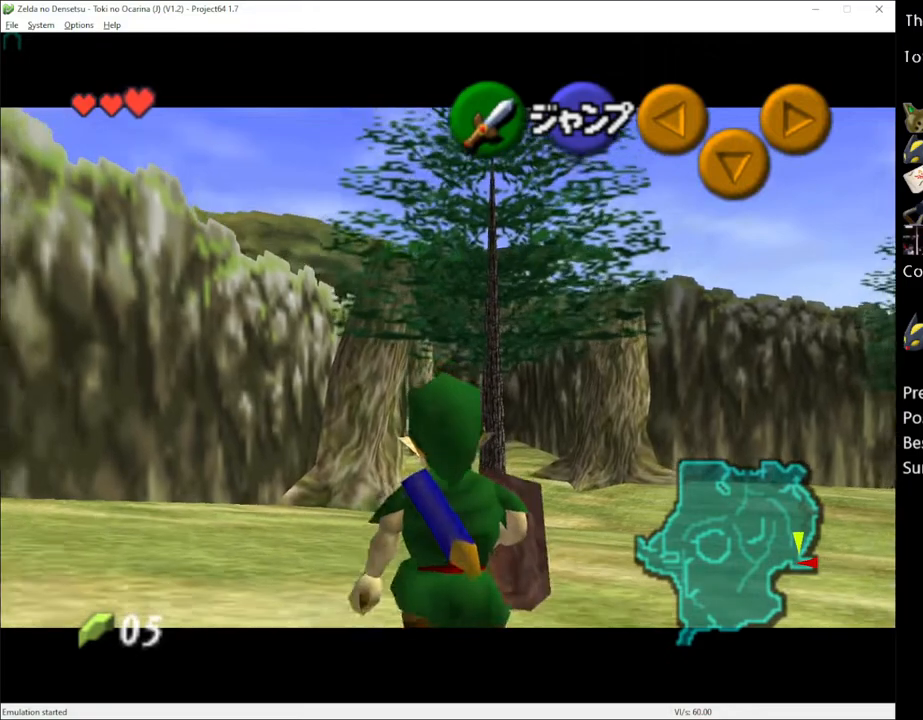
{"buttons": ["L1"], "left_stick": "down", "right_stick": "center", "events": []}
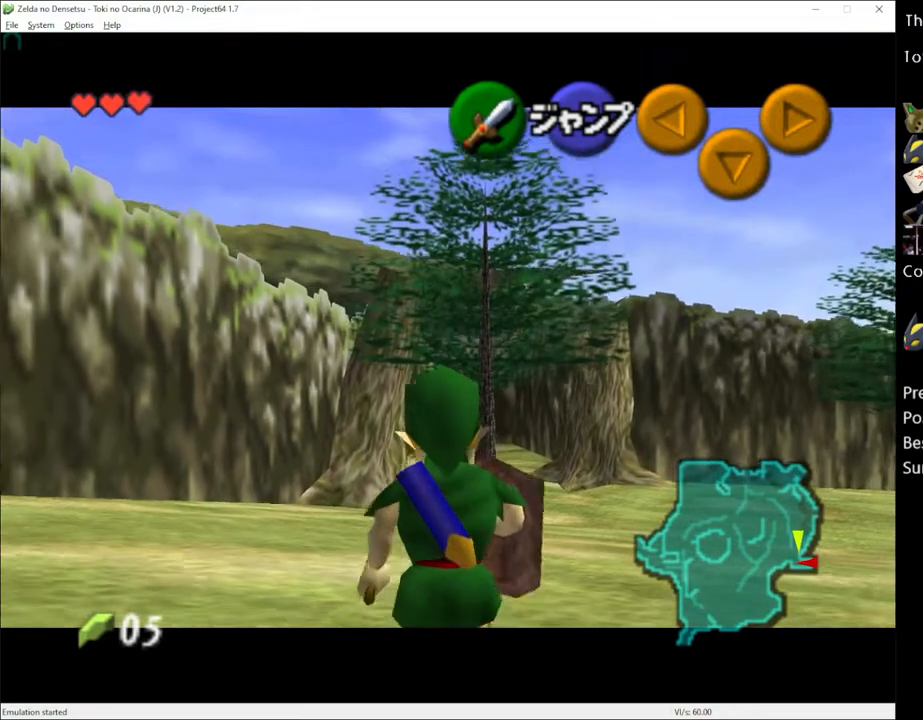
{"buttons": ["L1"], "left_stick": "down", "right_stick": "center", "events": []}
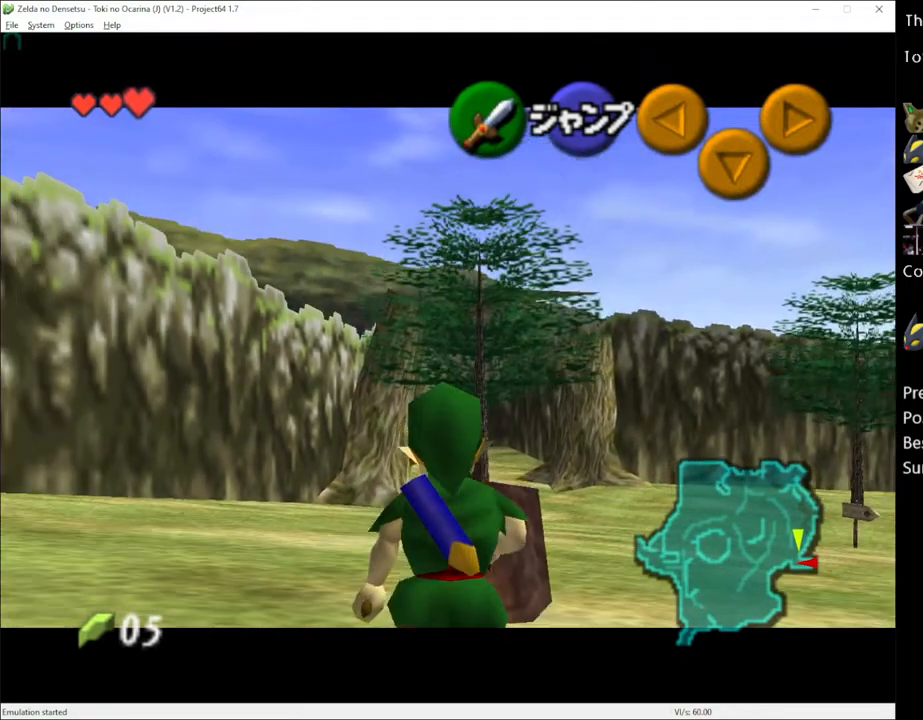
{"buttons": ["L1"], "left_stick": "down", "right_stick": "center", "events": []}
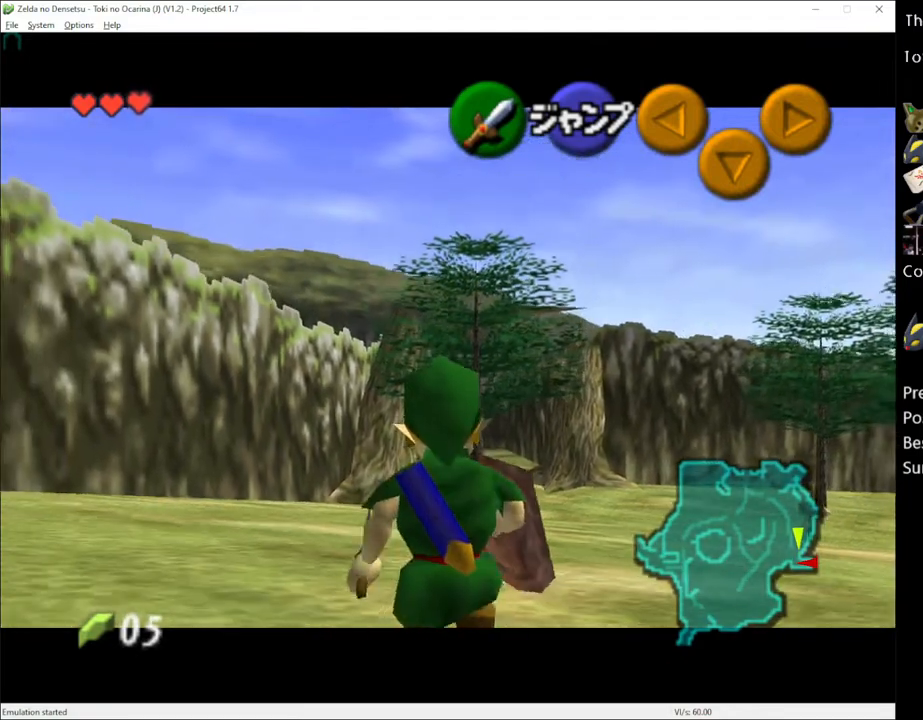
{"buttons": ["L1"], "left_stick": "down", "right_stick": "center", "events": []}
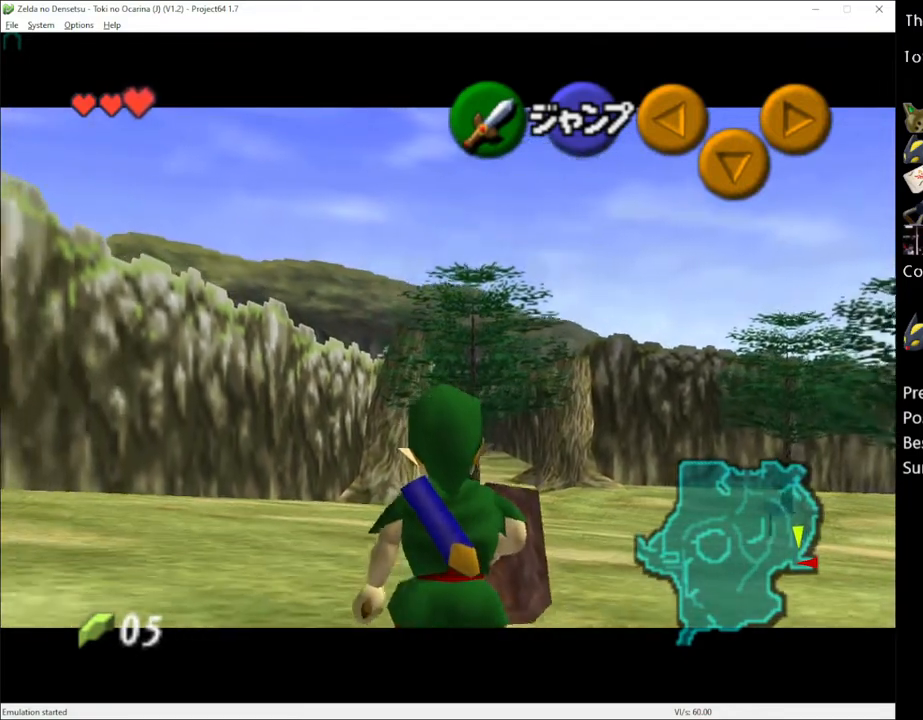
{"buttons": ["L1"], "left_stick": "down", "right_stick": "center", "events": []}
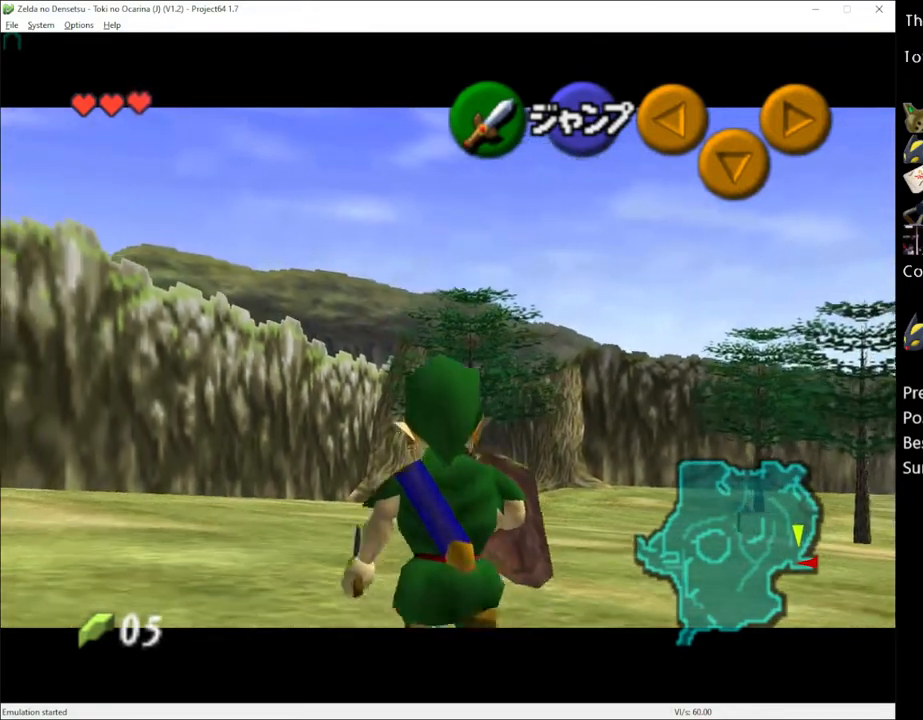
{"buttons": ["L1"], "left_stick": "down", "right_stick": "center", "events": []}
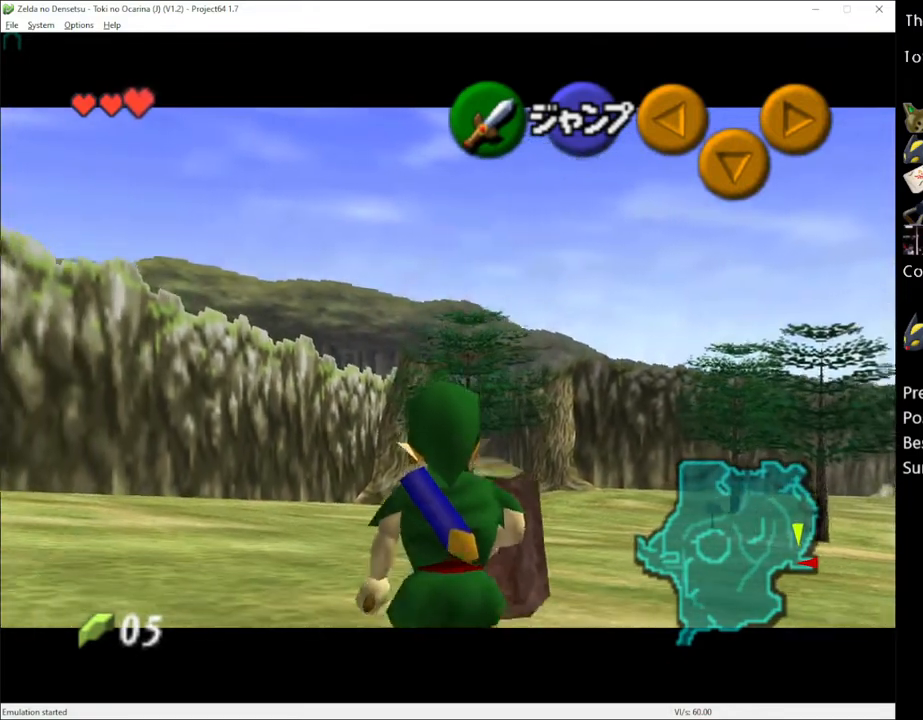
{"buttons": ["L1"], "left_stick": "down", "right_stick": "center", "events": []}
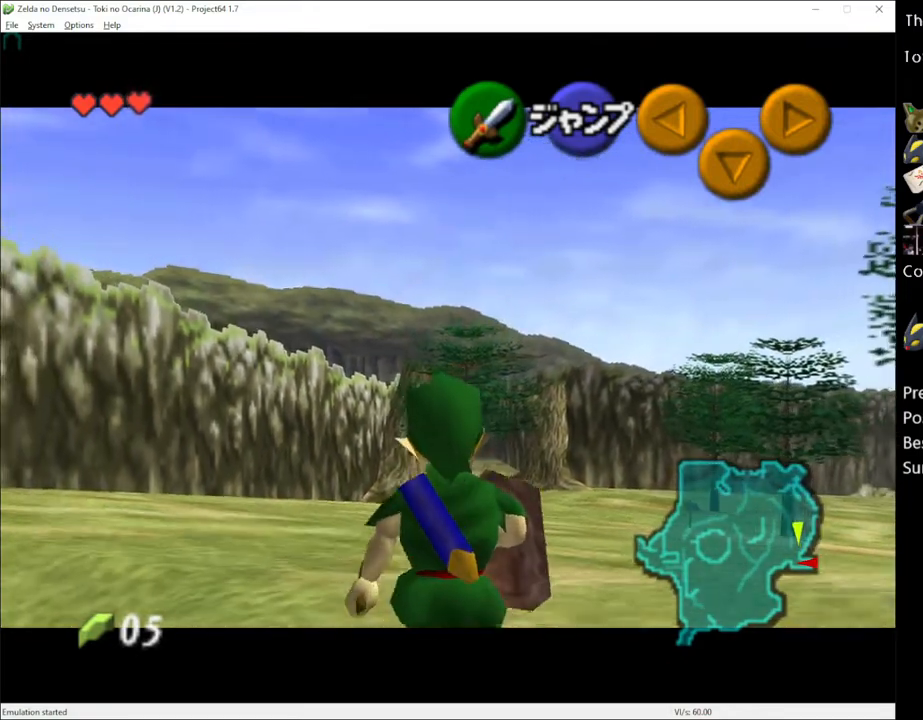
{"buttons": ["L1"], "left_stick": "down", "right_stick": "center", "events": []}
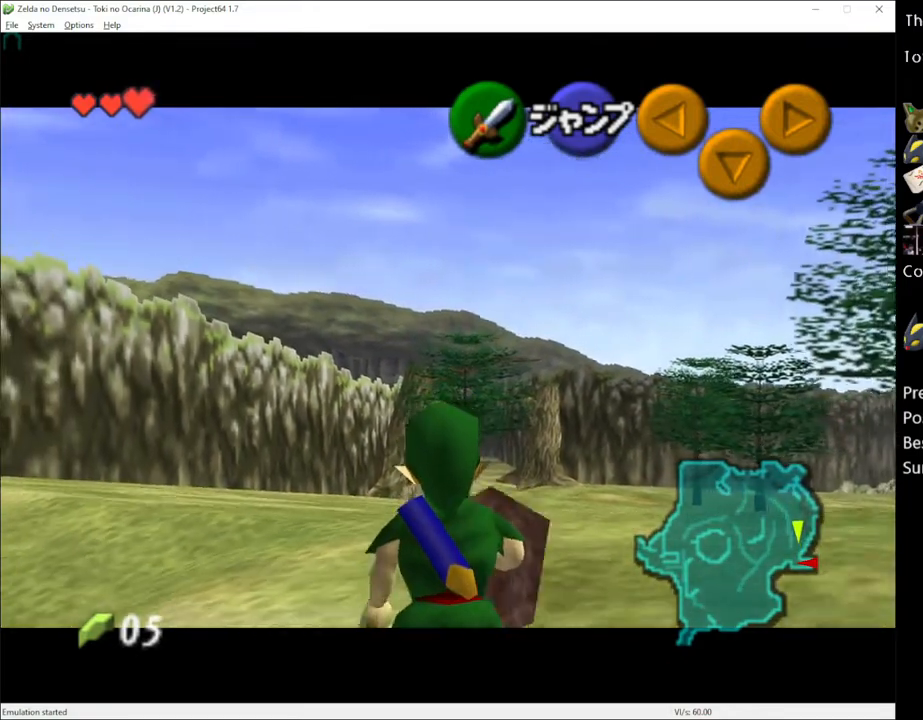
{"buttons": ["L1"], "left_stick": "down", "right_stick": "center", "events": []}
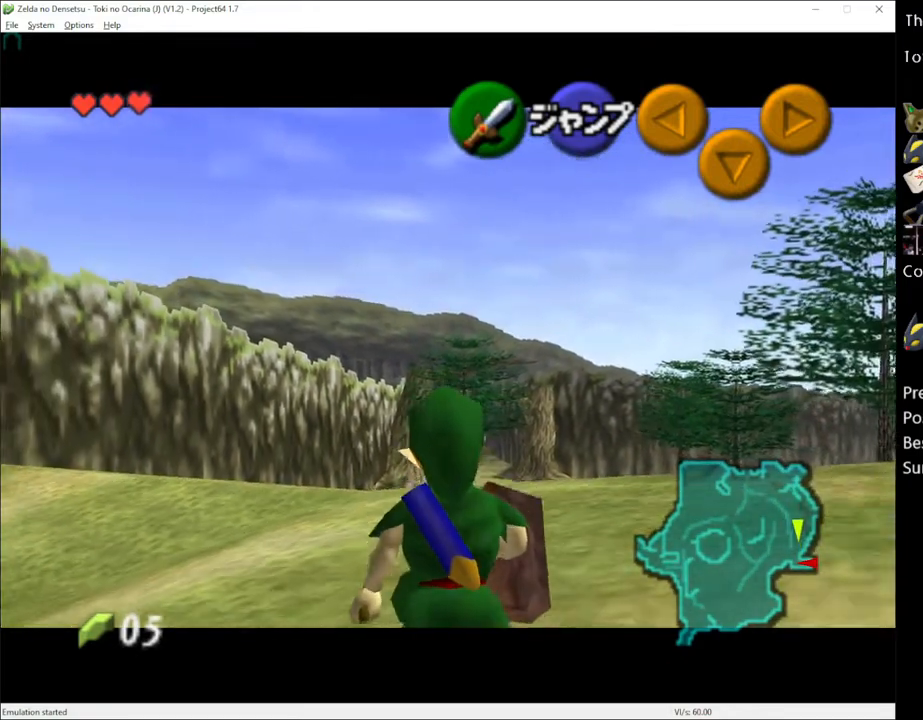
{"buttons": ["L1"], "left_stick": "down", "right_stick": "center", "events": []}
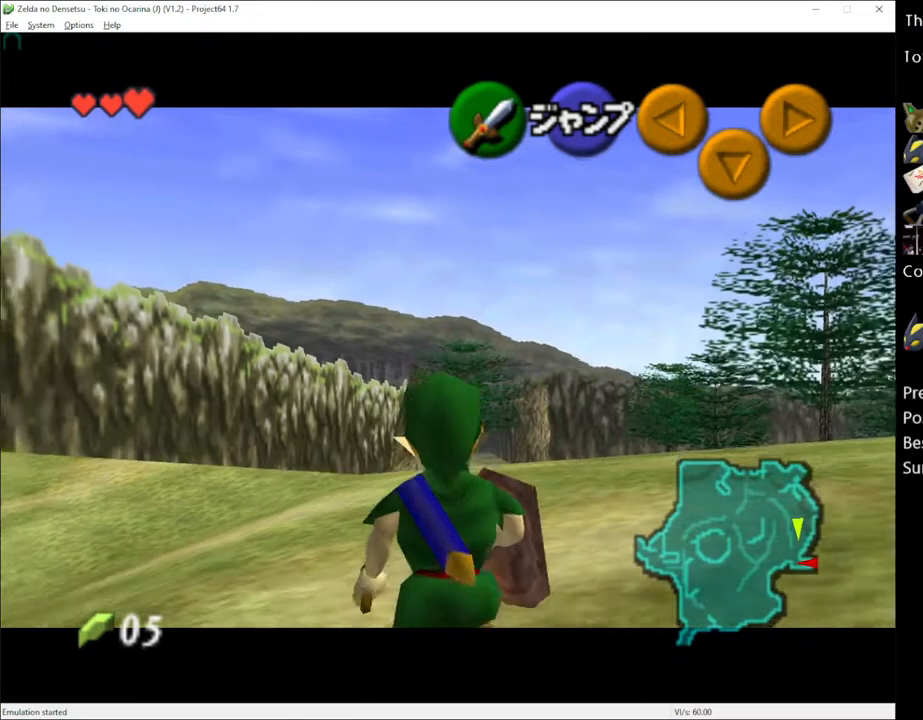
{"buttons": ["L1"], "left_stick": "down", "right_stick": "center", "events": []}
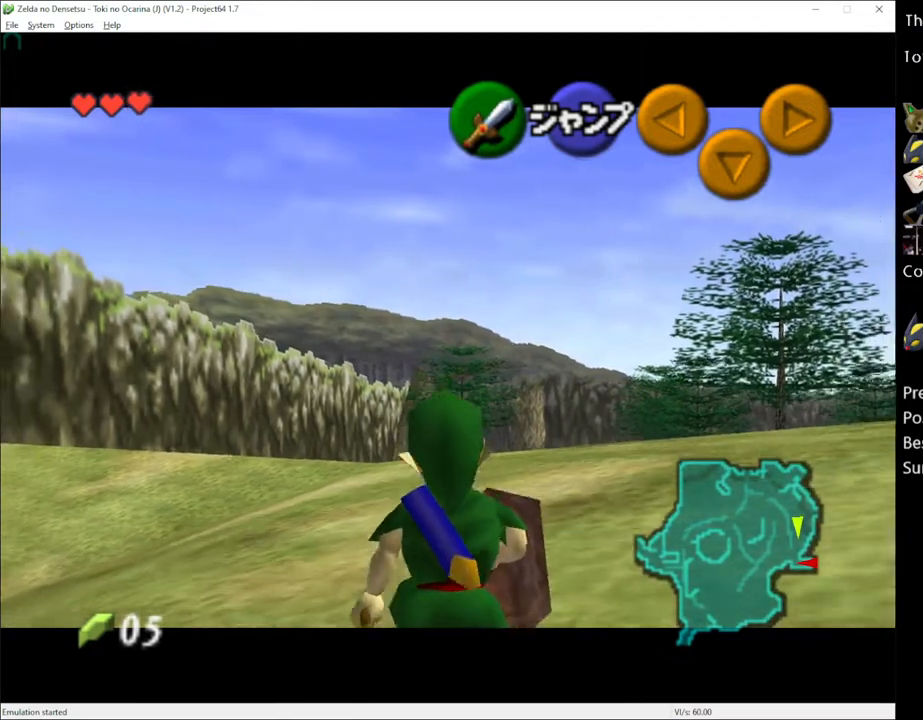
{"buttons": ["L1"], "left_stick": "down", "right_stick": "center", "events": []}
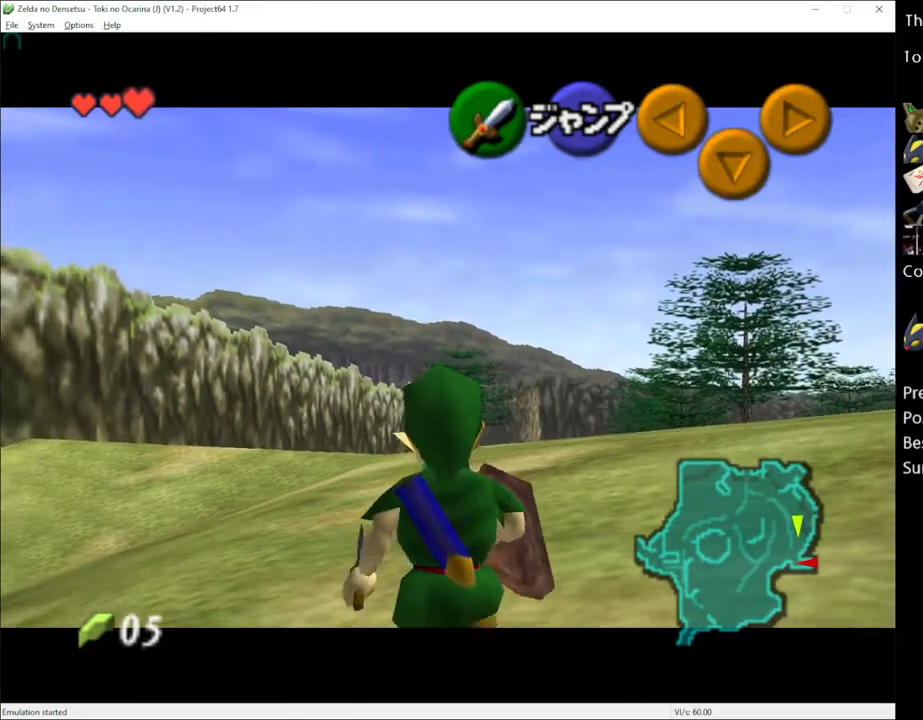
{"buttons": ["L1"], "left_stick": "down", "right_stick": "center", "events": []}